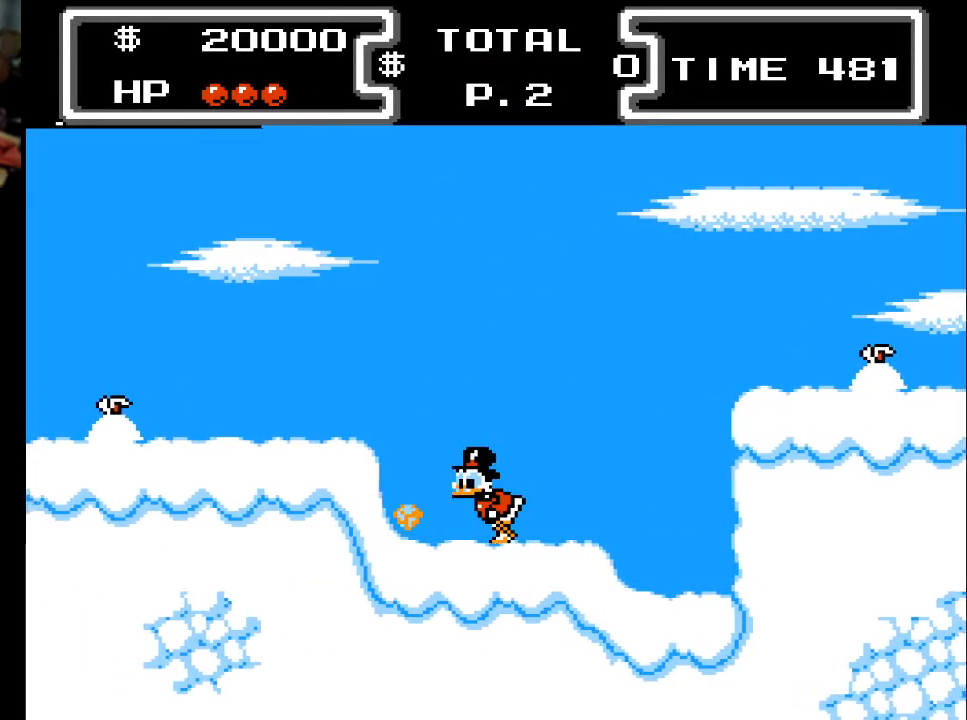
Gameplay with a controller (Xbox layout); each line is a JSON object with the inputs held at the frame after it. "events" lists button and stick changes between this image and that frame as [ms after this image, input, new state], when the widget could be followed in between. Not read: left_stick right_stick.
{"buttons": ["DPAD_RIGHT"], "events": [[300, "DPAD_LEFT", "up"], [300, "DPAD_RIGHT", "down"]]}
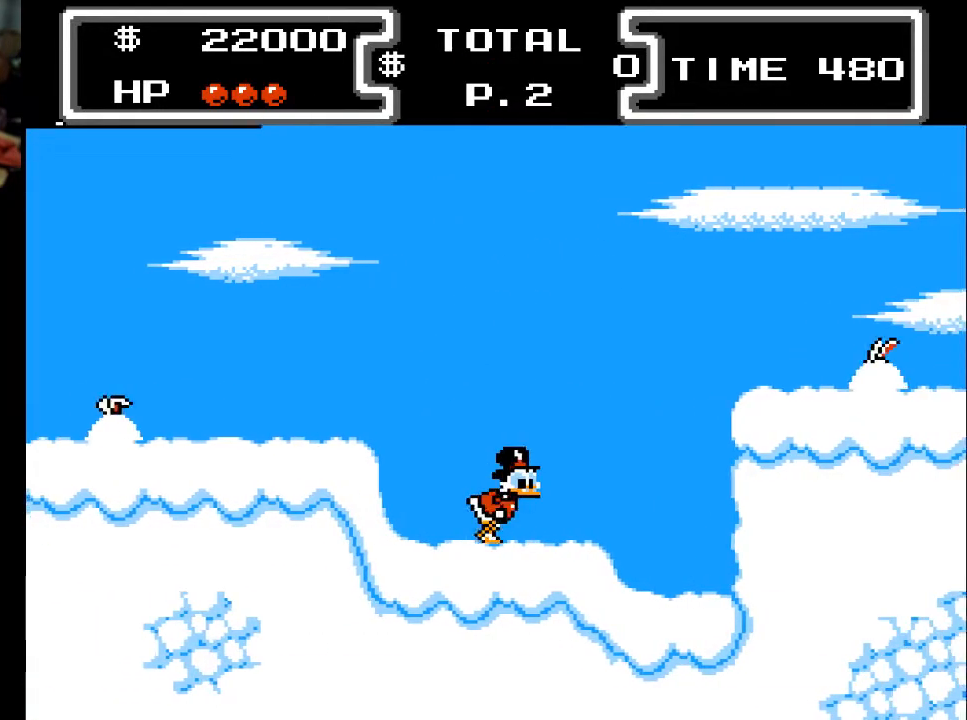
{"buttons": ["A", "DPAD_RIGHT"], "events": [[267, "A", "down"]]}
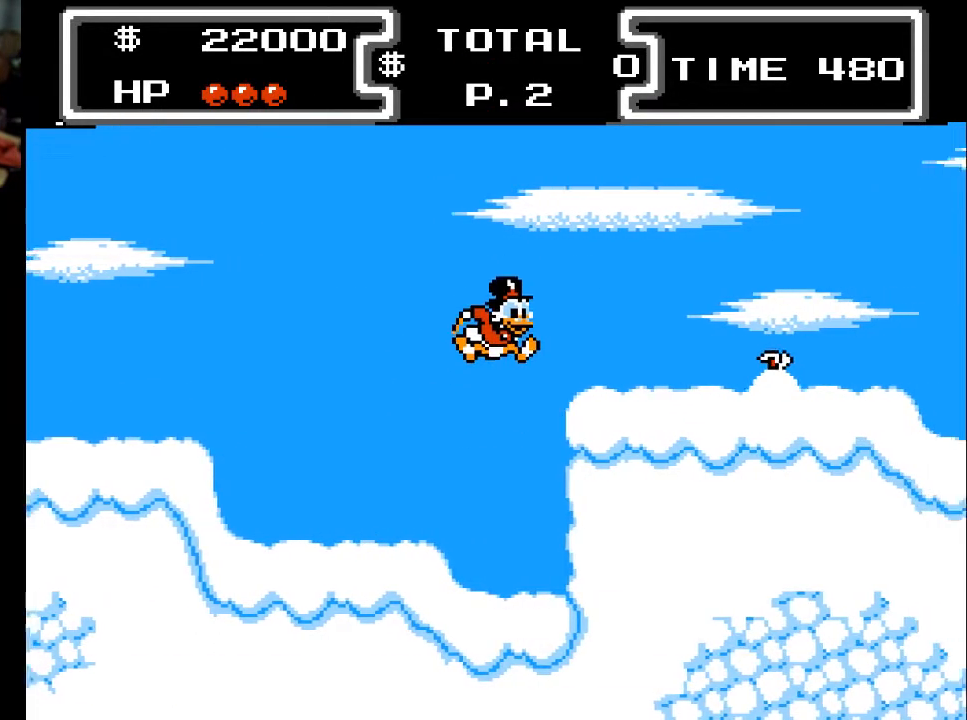
{"buttons": ["DPAD_RIGHT"], "events": [[267, "A", "up"]]}
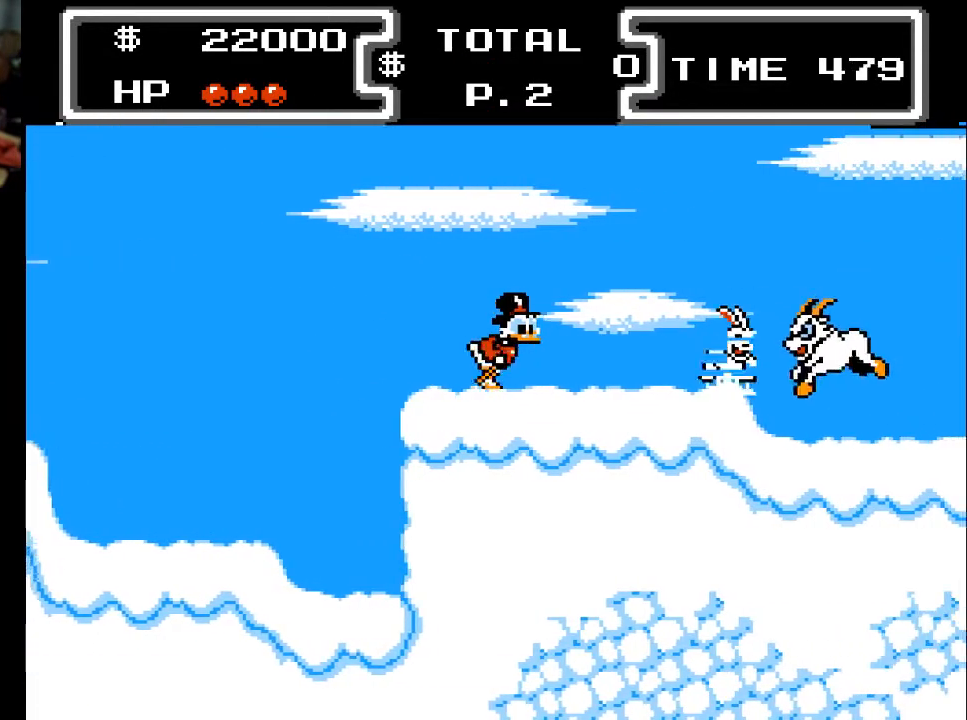
{"buttons": ["A", "X", "DPAD_DOWN", "DPAD_RIGHT"], "events": [[67, "A", "down"], [333, "DPAD_DOWN", "down"], [400, "X", "down"]]}
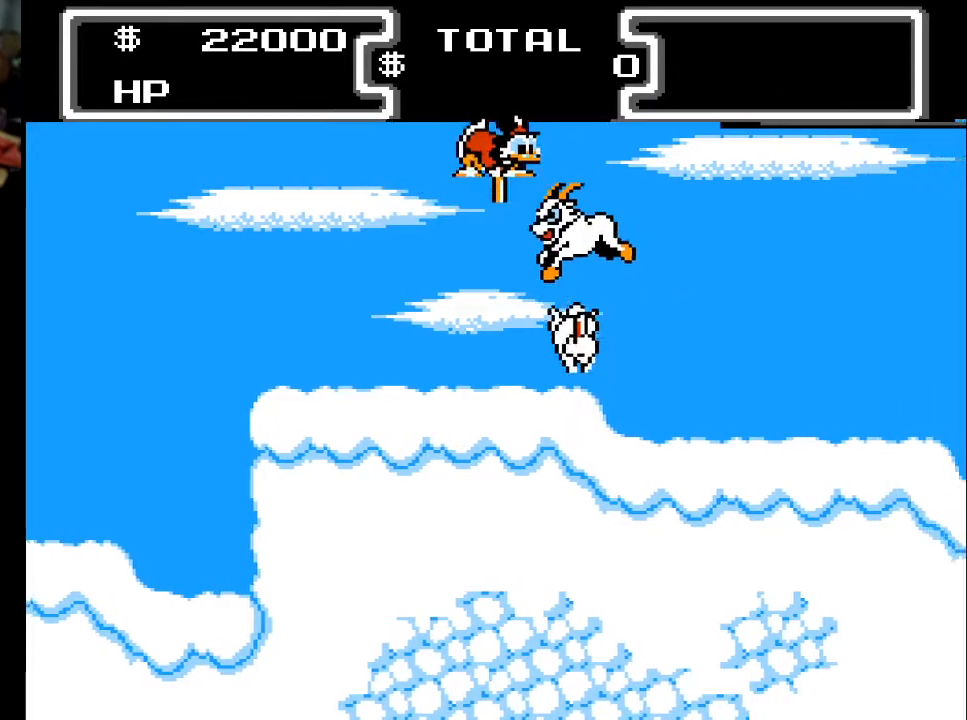
{"buttons": ["X", "DPAD_DOWN", "DPAD_RIGHT"], "events": [[100, "A", "up"], [133, "DPAD_RIGHT", "up"], [300, "DPAD_RIGHT", "down"]]}
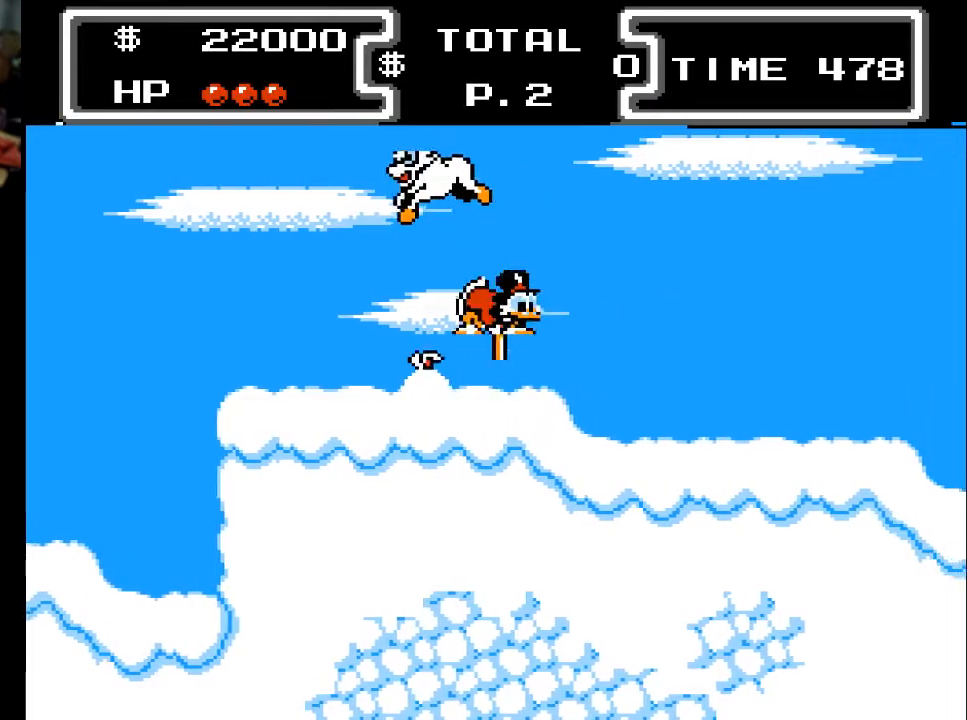
{"buttons": ["A", "X", "DPAD_LEFT"], "events": [[33, "DPAD_RIGHT", "up"], [133, "DPAD_LEFT", "down"], [300, "A", "down"], [433, "DPAD_LEFT", "up"], [500, "DPAD_DOWN", "up"], [500, "DPAD_LEFT", "down"]]}
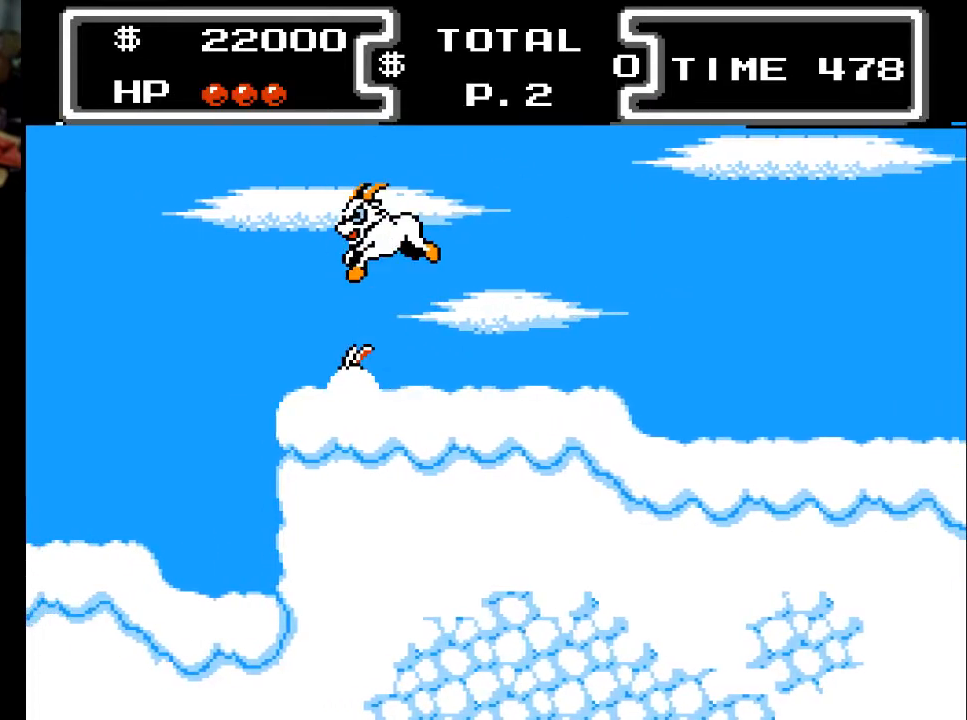
{"buttons": ["X", "DPAD_DOWN", "DPAD_RIGHT"], "events": [[67, "X", "up"], [133, "DPAD_DOWN", "down"], [200, "X", "down"], [267, "A", "up"], [267, "DPAD_LEFT", "up"], [333, "DPAD_RIGHT", "down"]]}
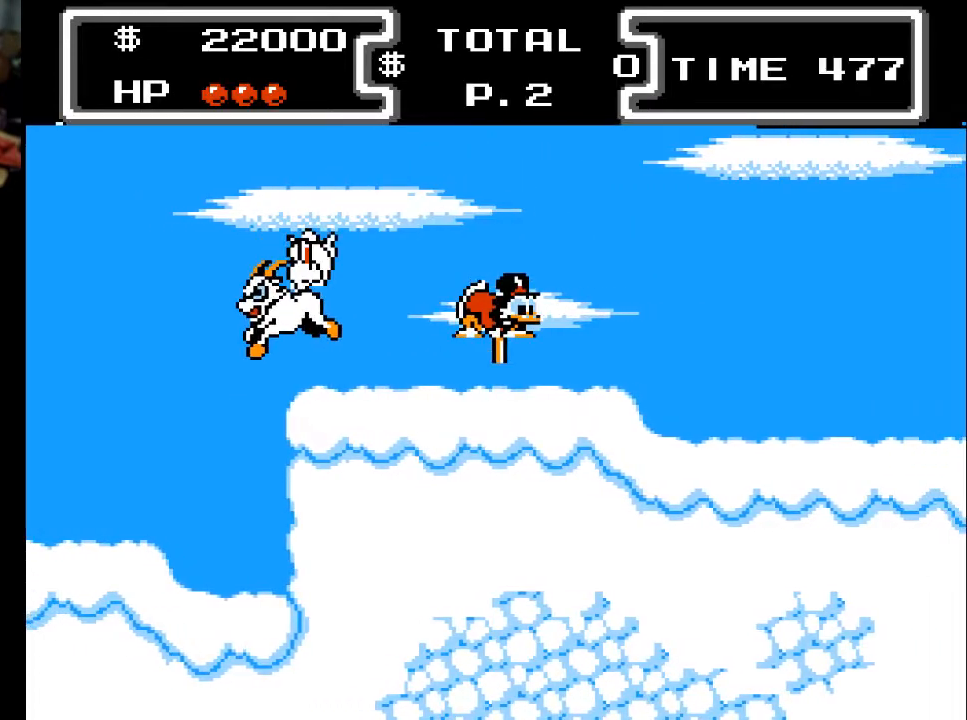
{"buttons": ["A", "DPAD_RIGHT"], "events": [[67, "DPAD_DOWN", "up"], [67, "X", "up"], [267, "A", "down"]]}
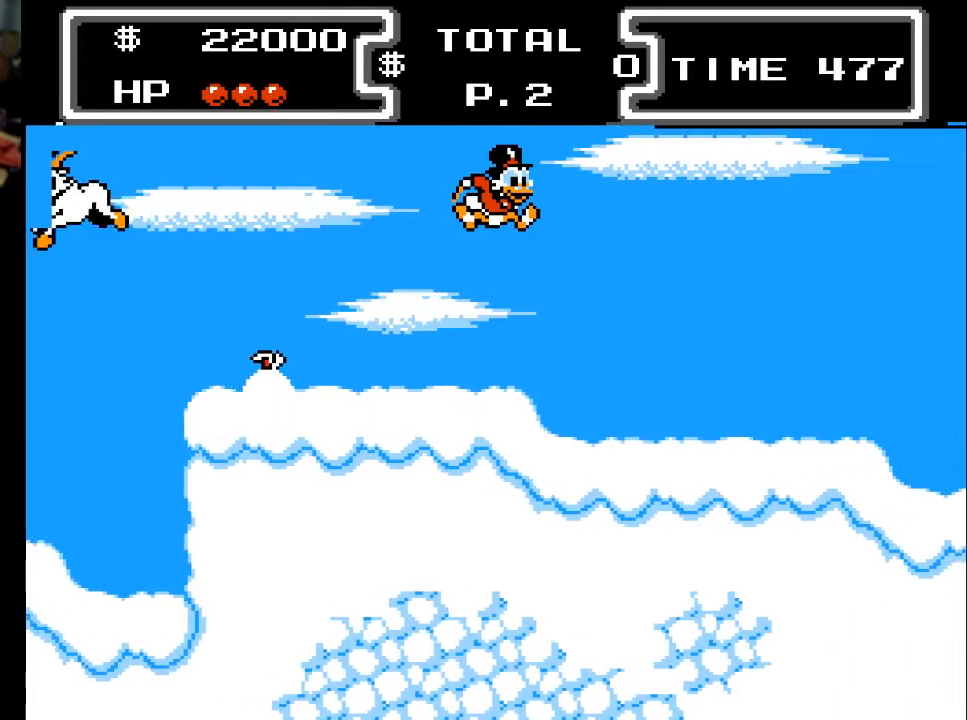
{"buttons": ["DPAD_RIGHT"], "events": [[33, "A", "up"]]}
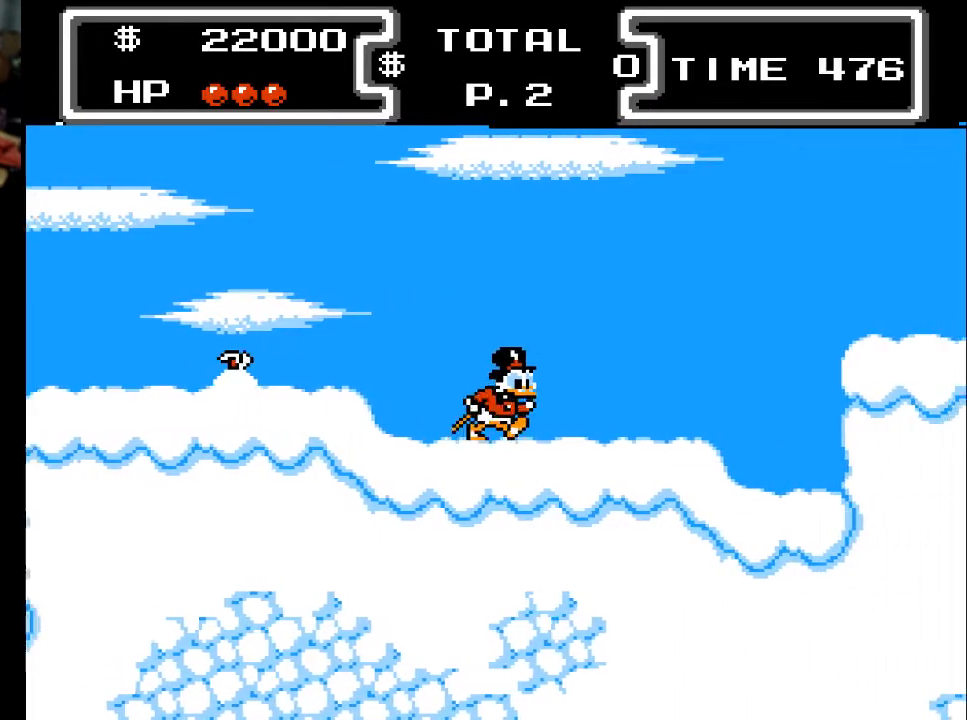
{"buttons": ["DPAD_RIGHT"], "events": []}
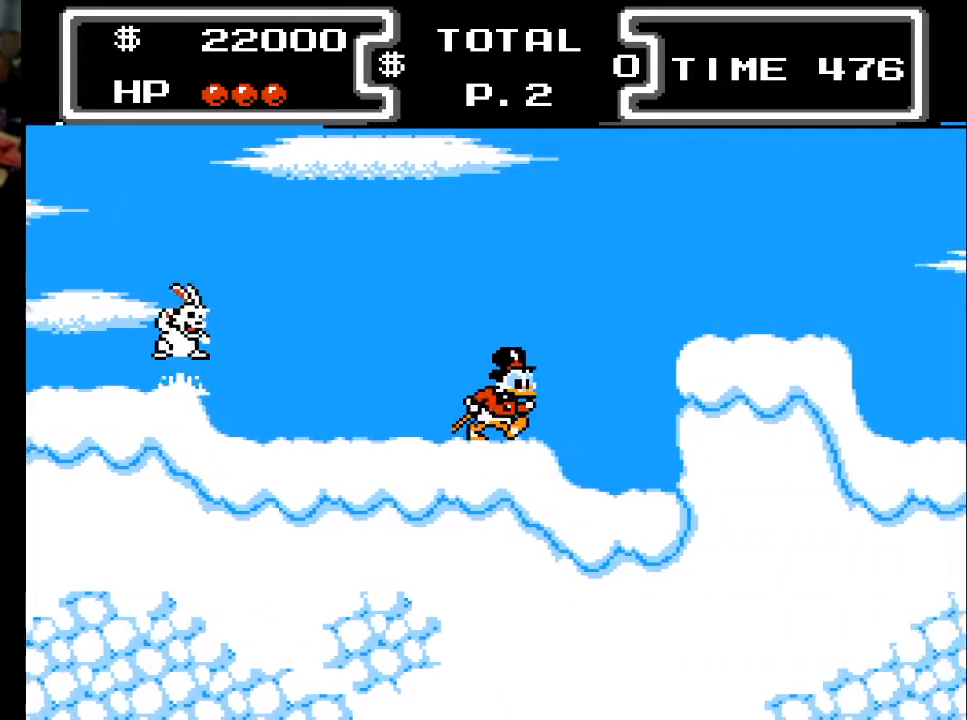
{"buttons": ["DPAD_RIGHT"], "events": [[33, "A", "down"], [500, "A", "up"]]}
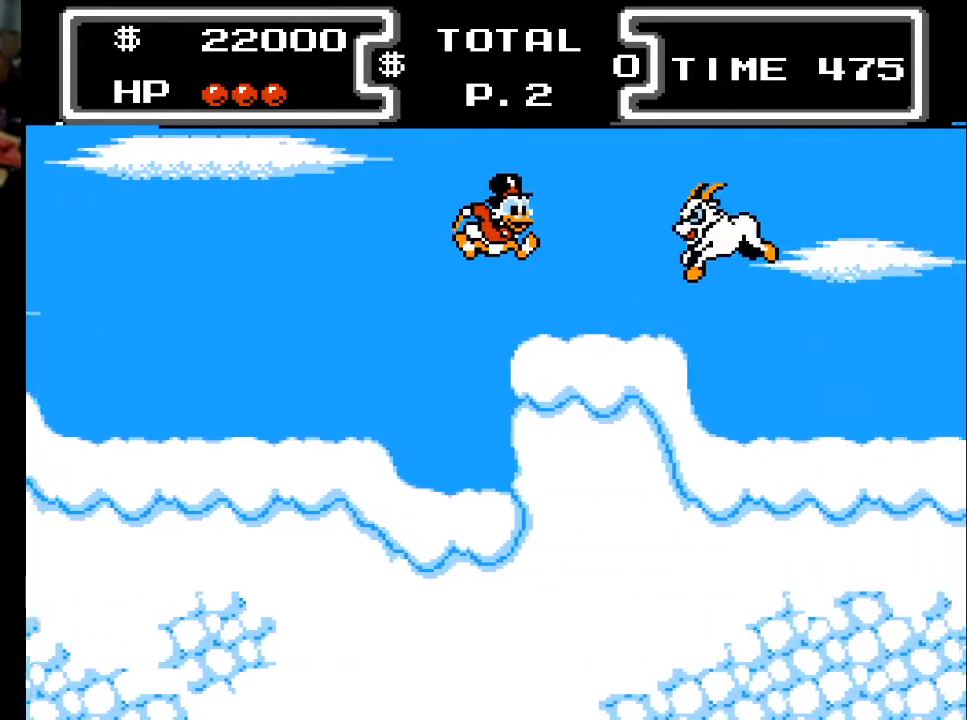
{"buttons": ["A", "X", "DPAD_DOWN", "DPAD_RIGHT"], "events": [[67, "DPAD_RIGHT", "up"], [300, "A", "down"], [367, "DPAD_DOWN", "down"], [400, "DPAD_RIGHT", "down"], [467, "X", "down"]]}
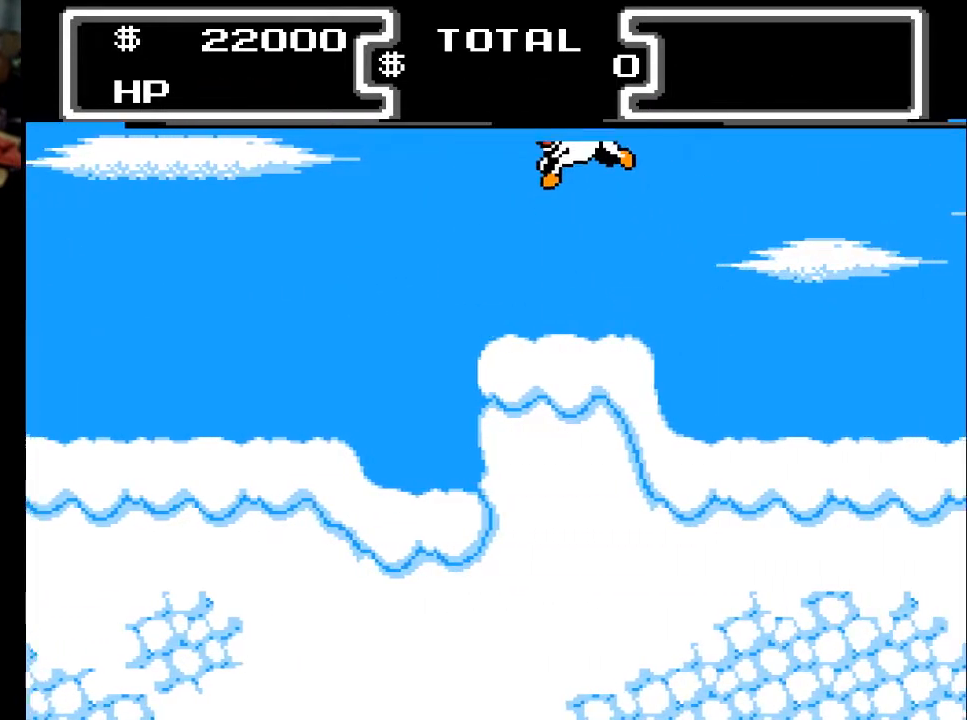
{"buttons": [], "events": [[33, "DPAD_RIGHT", "up"], [200, "A", "up"], [300, "DPAD_RIGHT", "down"], [367, "X", "up"], [400, "DPAD_DOWN", "up"], [400, "DPAD_RIGHT", "up"]]}
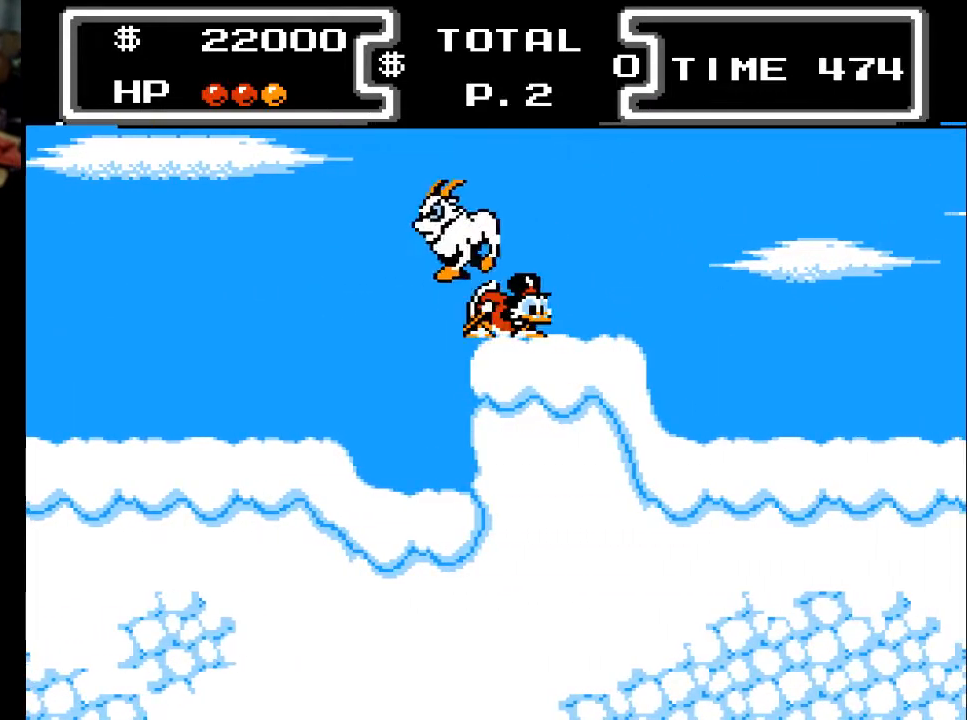
{"buttons": ["DPAD_RIGHT"], "events": [[267, "DPAD_RIGHT", "down"]]}
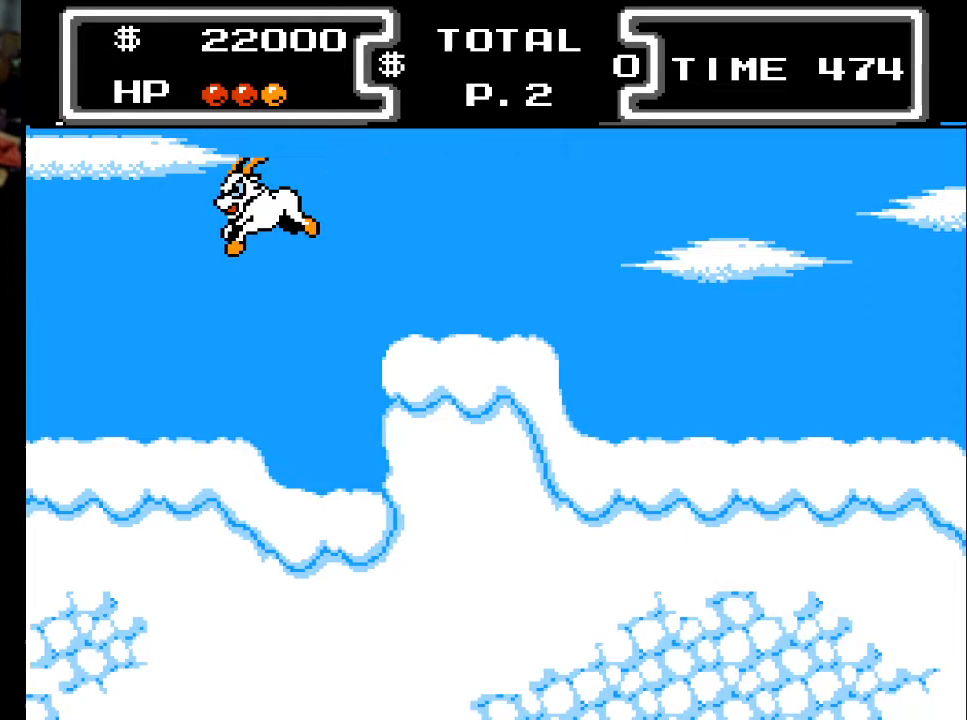
{"buttons": ["DPAD_RIGHT"], "events": [[67, "A", "down"], [200, "A", "up"]]}
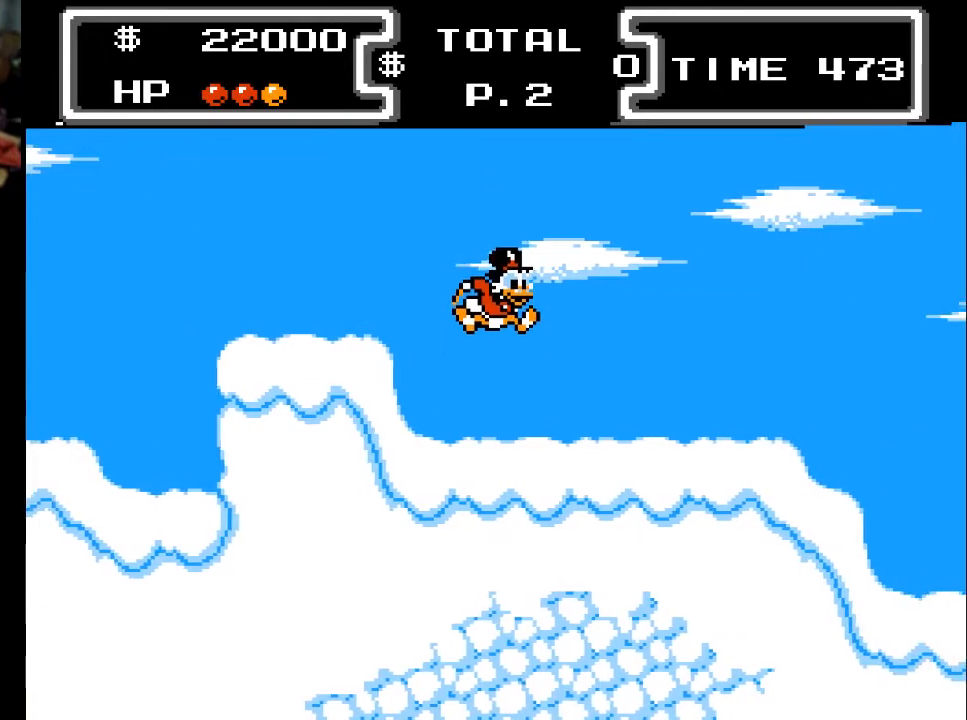
{"buttons": ["DPAD_RIGHT"], "events": []}
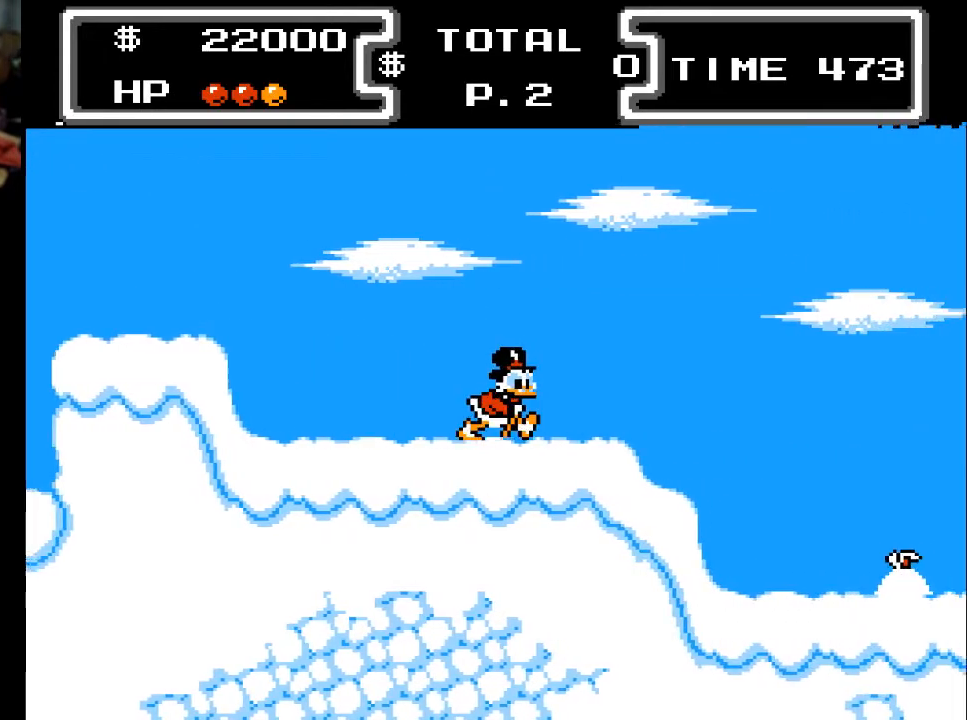
{"buttons": ["A", "DPAD_DOWN", "DPAD_RIGHT"], "events": [[333, "A", "down"], [500, "DPAD_DOWN", "down"]]}
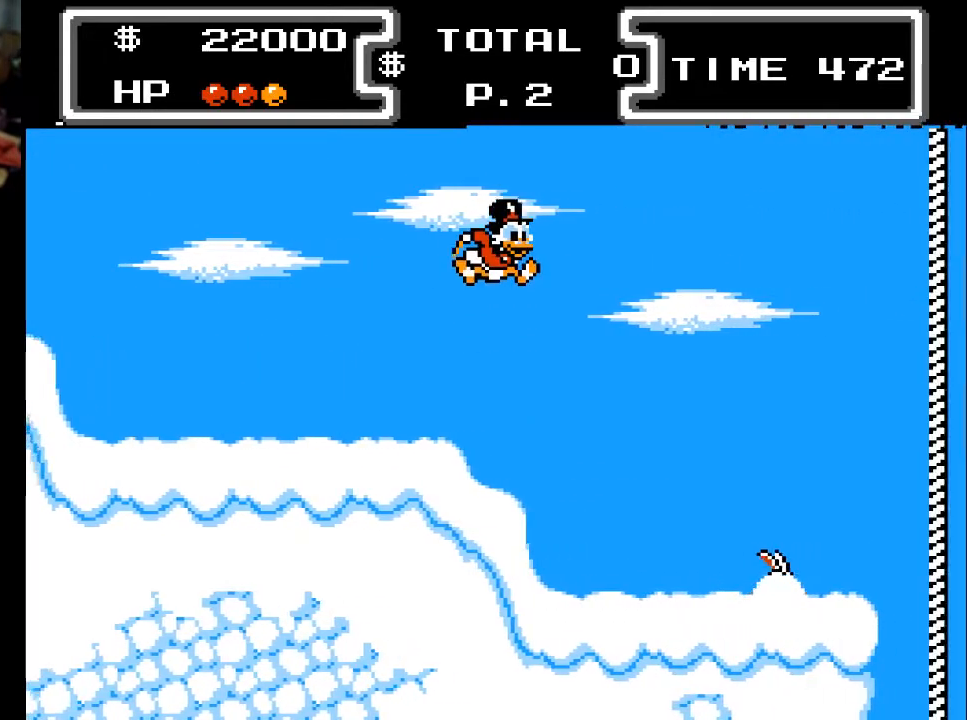
{"buttons": ["X", "DPAD_DOWN"], "events": [[100, "X", "down"], [200, "A", "up"], [500, "DPAD_RIGHT", "up"]]}
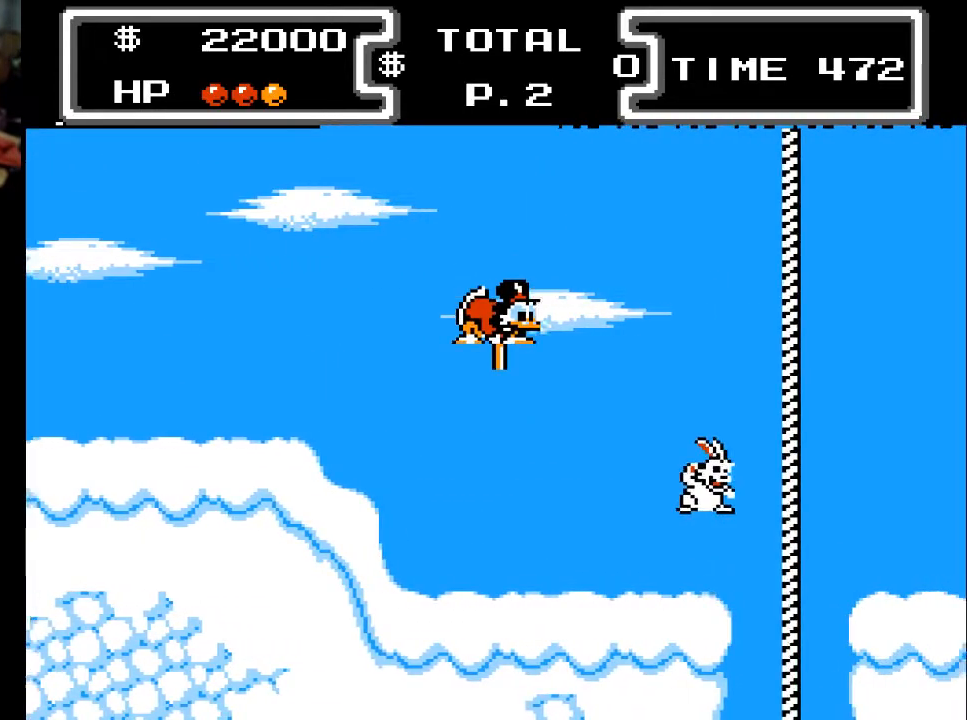
{"buttons": ["A", "DPAD_RIGHT"], "events": [[67, "DPAD_LEFT", "down"], [133, "X", "up"], [200, "DPAD_LEFT", "up"], [233, "DPAD_DOWN", "up"], [333, "DPAD_RIGHT", "down"], [500, "A", "down"]]}
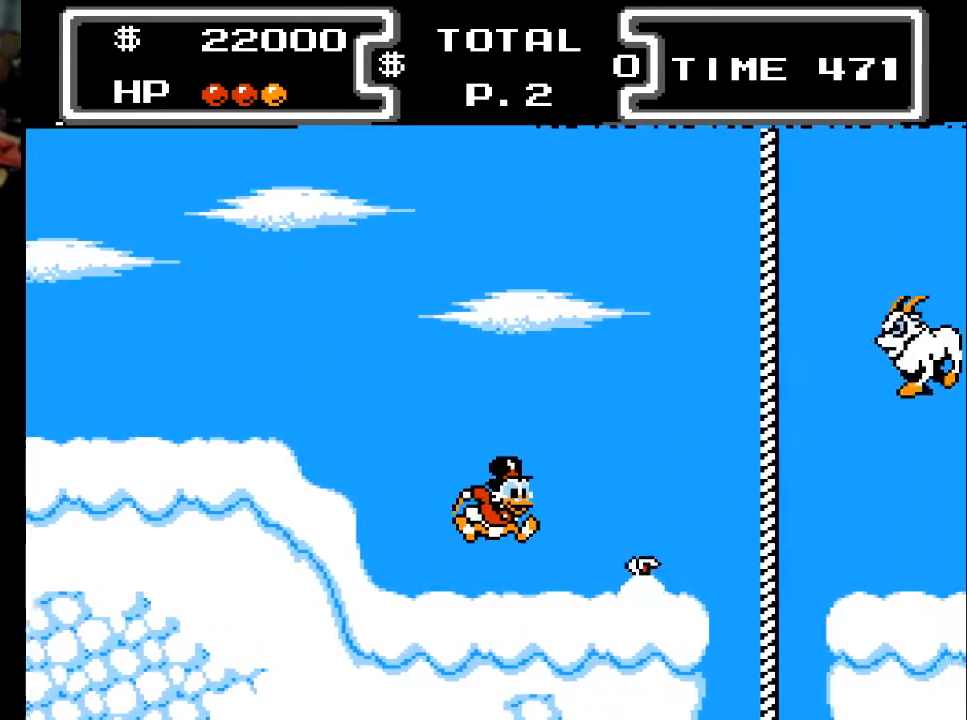
{"buttons": ["X", "DPAD_DOWN", "DPAD_LEFT"], "events": [[200, "X", "down"], [233, "DPAD_DOWN", "down"], [267, "A", "up"], [267, "DPAD_RIGHT", "up"], [333, "DPAD_LEFT", "down"], [400, "DPAD_LEFT", "up"], [433, "DPAD_LEFT", "down"]]}
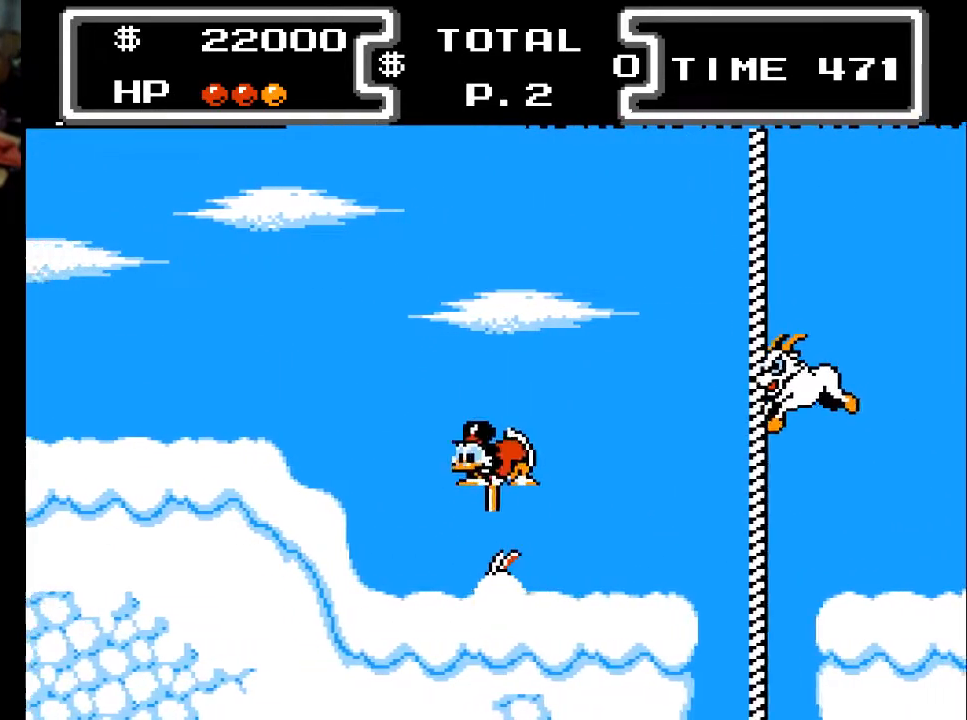
{"buttons": ["X", "DPAD_DOWN", "DPAD_RIGHT"], "events": [[67, "DPAD_LEFT", "up"], [100, "DPAD_RIGHT", "down"]]}
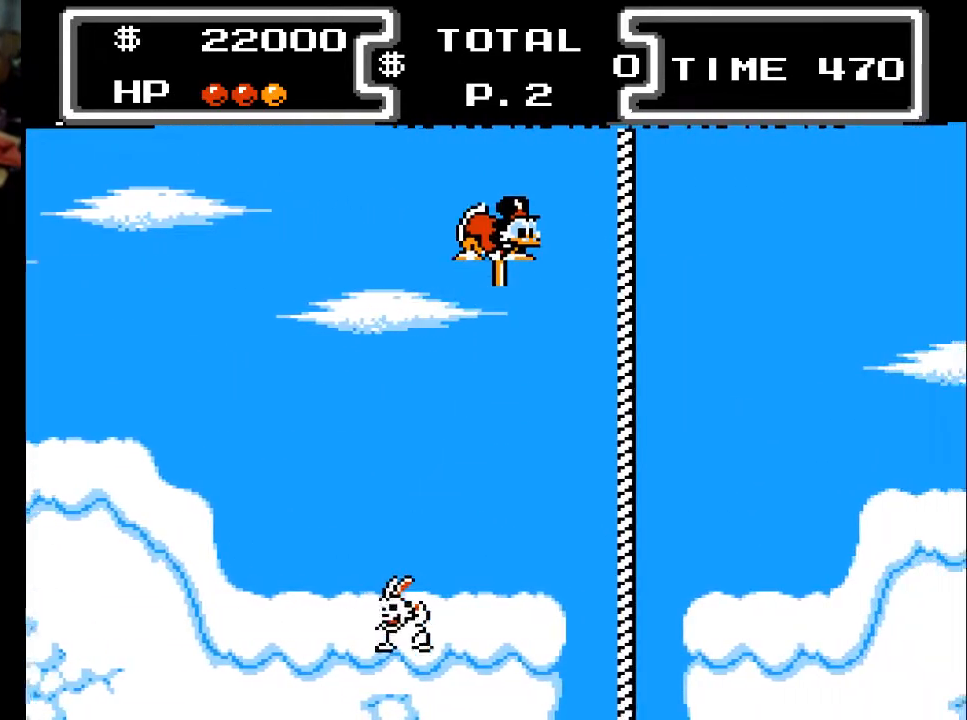
{"buttons": ["DPAD_DOWN"], "events": [[200, "DPAD_RIGHT", "up"], [267, "DPAD_LEFT", "down"], [367, "X", "up"], [500, "DPAD_LEFT", "up"]]}
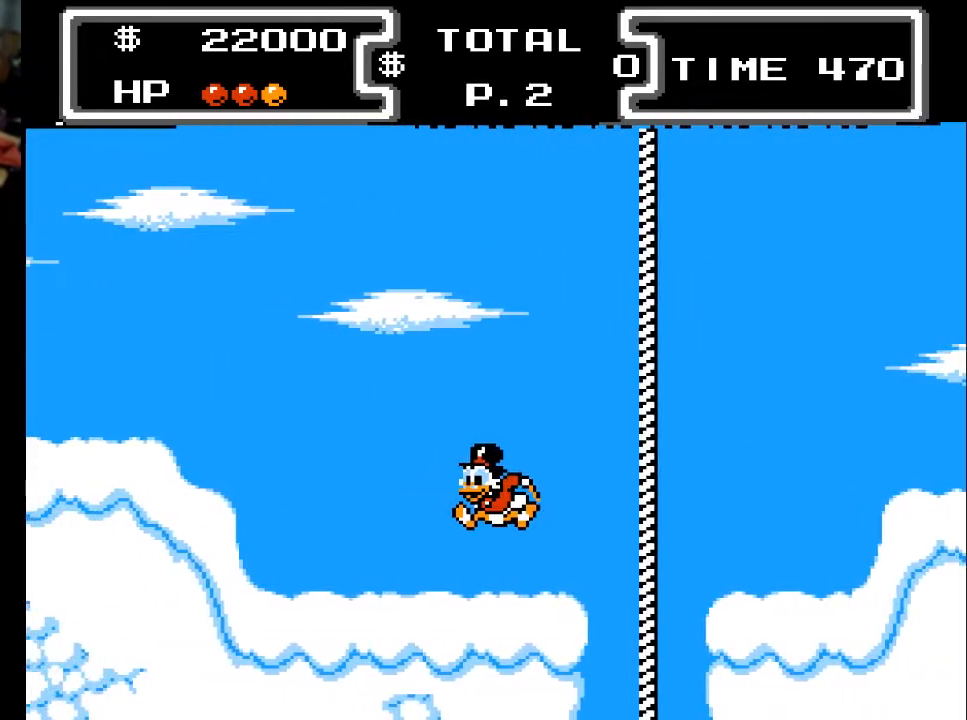
{"buttons": ["A", "DPAD_RIGHT"], "events": [[33, "DPAD_DOWN", "up"], [167, "DPAD_RIGHT", "down"], [300, "A", "down"]]}
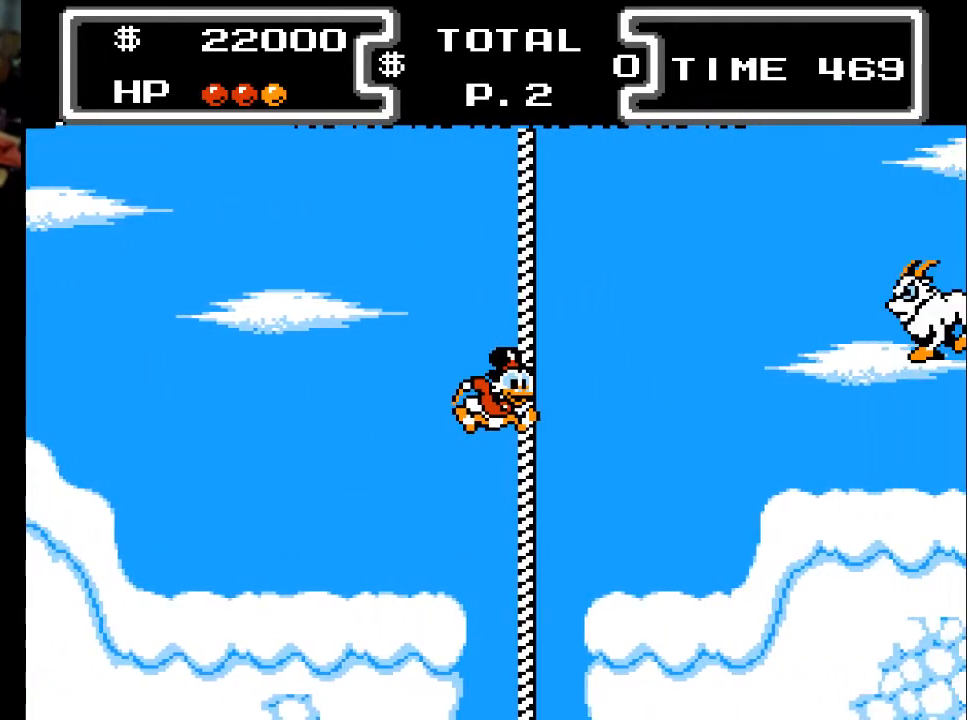
{"buttons": [], "events": [[300, "A", "up"], [467, "DPAD_RIGHT", "up"]]}
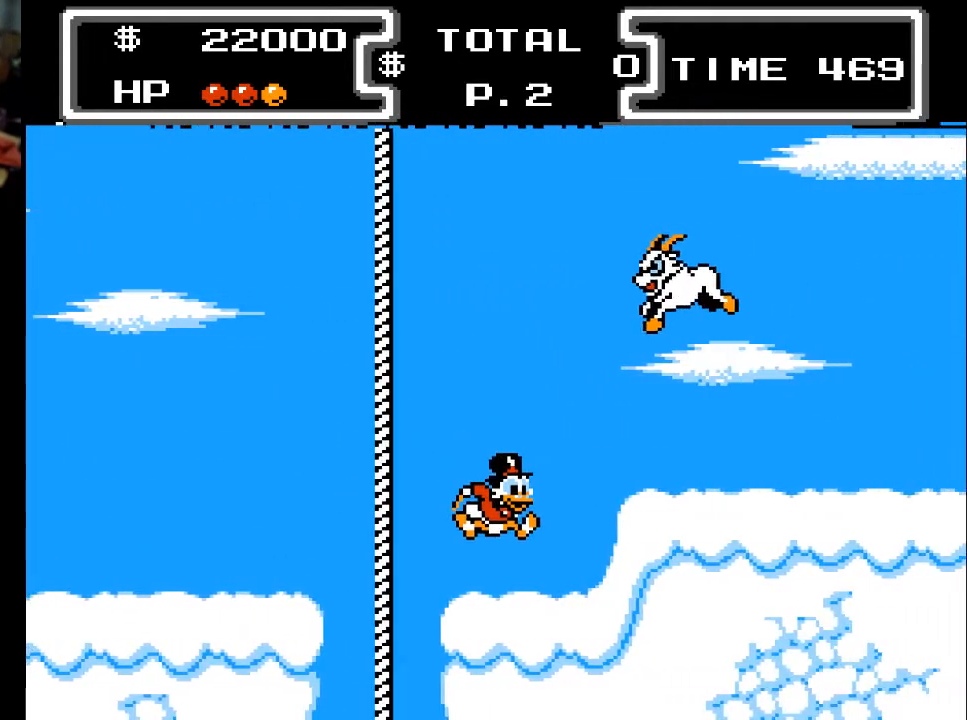
{"buttons": ["A", "X", "DPAD_DOWN", "DPAD_RIGHT"], "events": [[167, "A", "down"], [300, "DPAD_DOWN", "down"], [367, "X", "down"], [400, "DPAD_RIGHT", "down"]]}
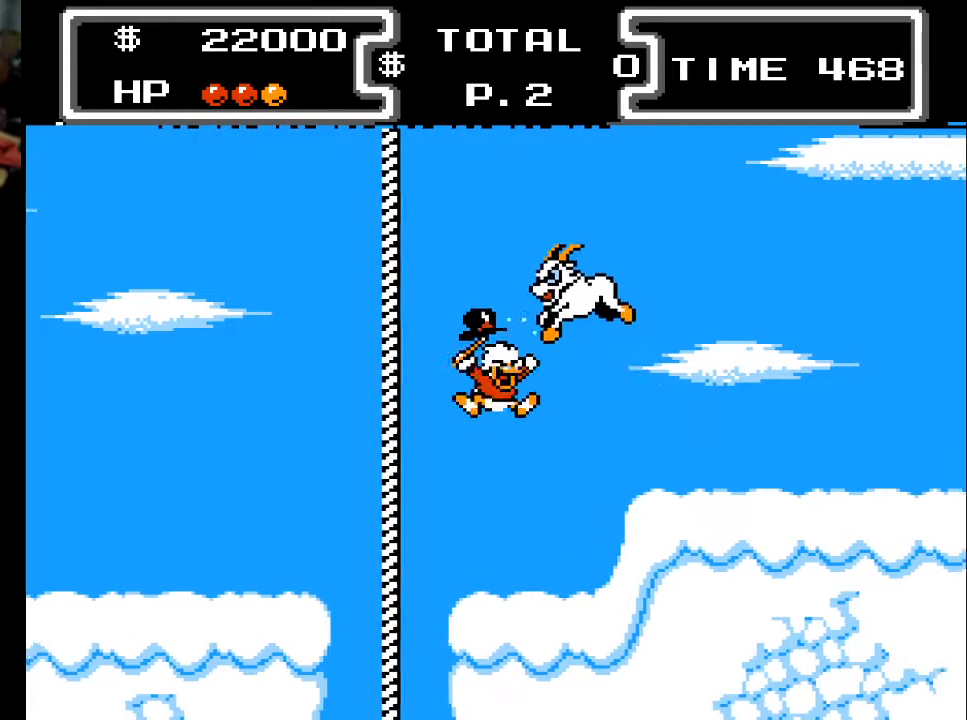
{"buttons": ["DPAD_RIGHT"], "events": [[100, "A", "up"], [267, "DPAD_DOWN", "up"], [300, "X", "up"]]}
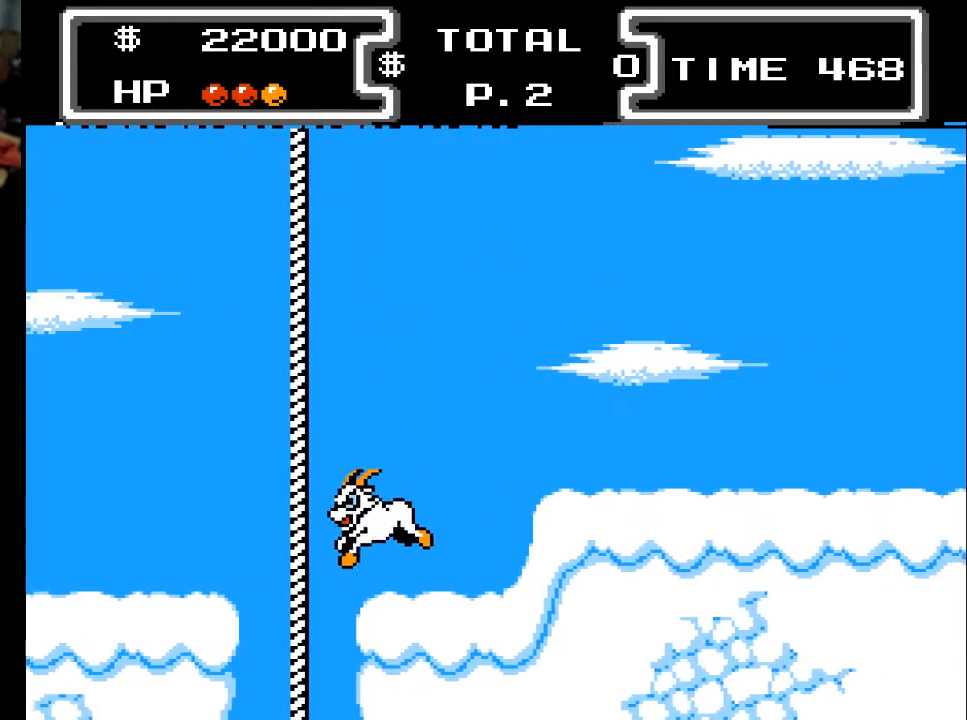
{"buttons": ["DPAD_RIGHT"], "events": [[67, "A", "down"], [333, "A", "up"]]}
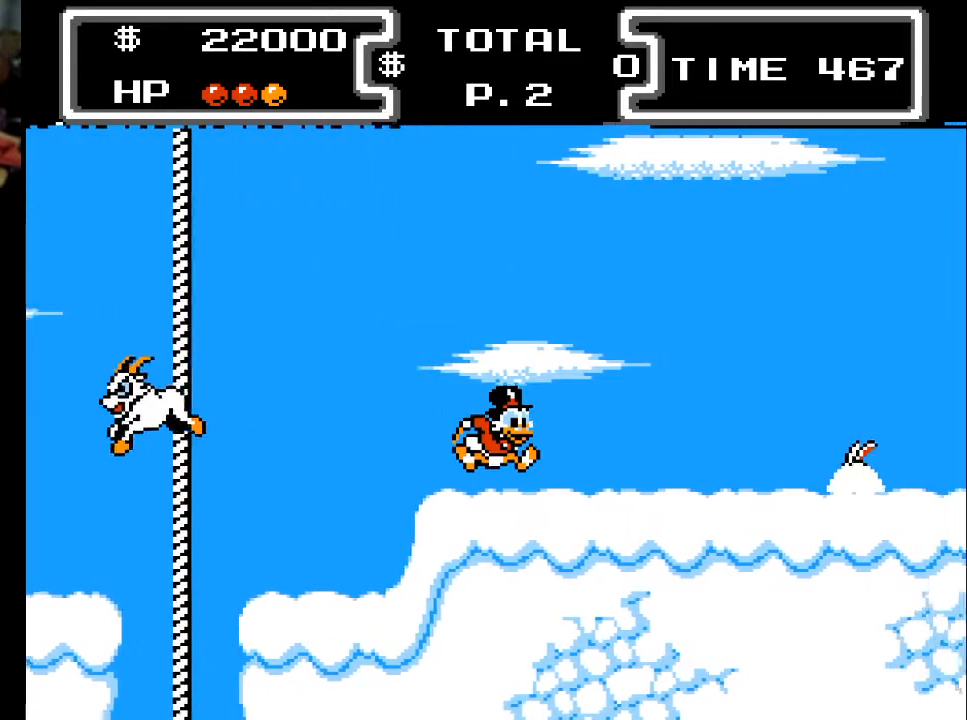
{"buttons": ["DPAD_RIGHT"], "events": []}
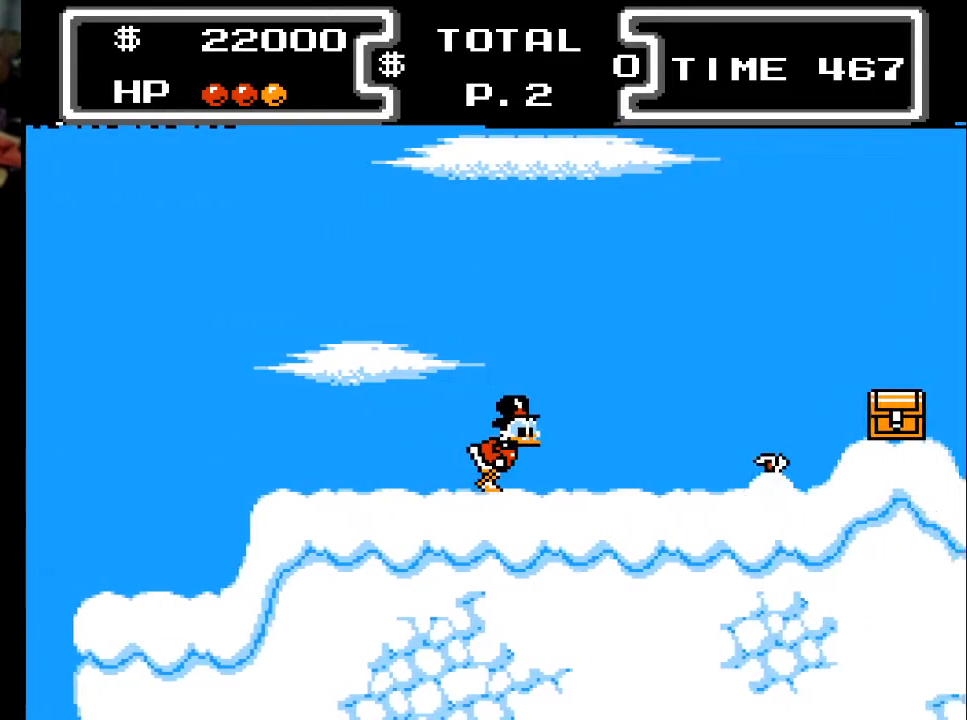
{"buttons": ["X", "DPAD_DOWN", "DPAD_RIGHT"], "events": [[167, "A", "down"], [233, "DPAD_DOWN", "down"], [300, "X", "down"], [467, "A", "up"]]}